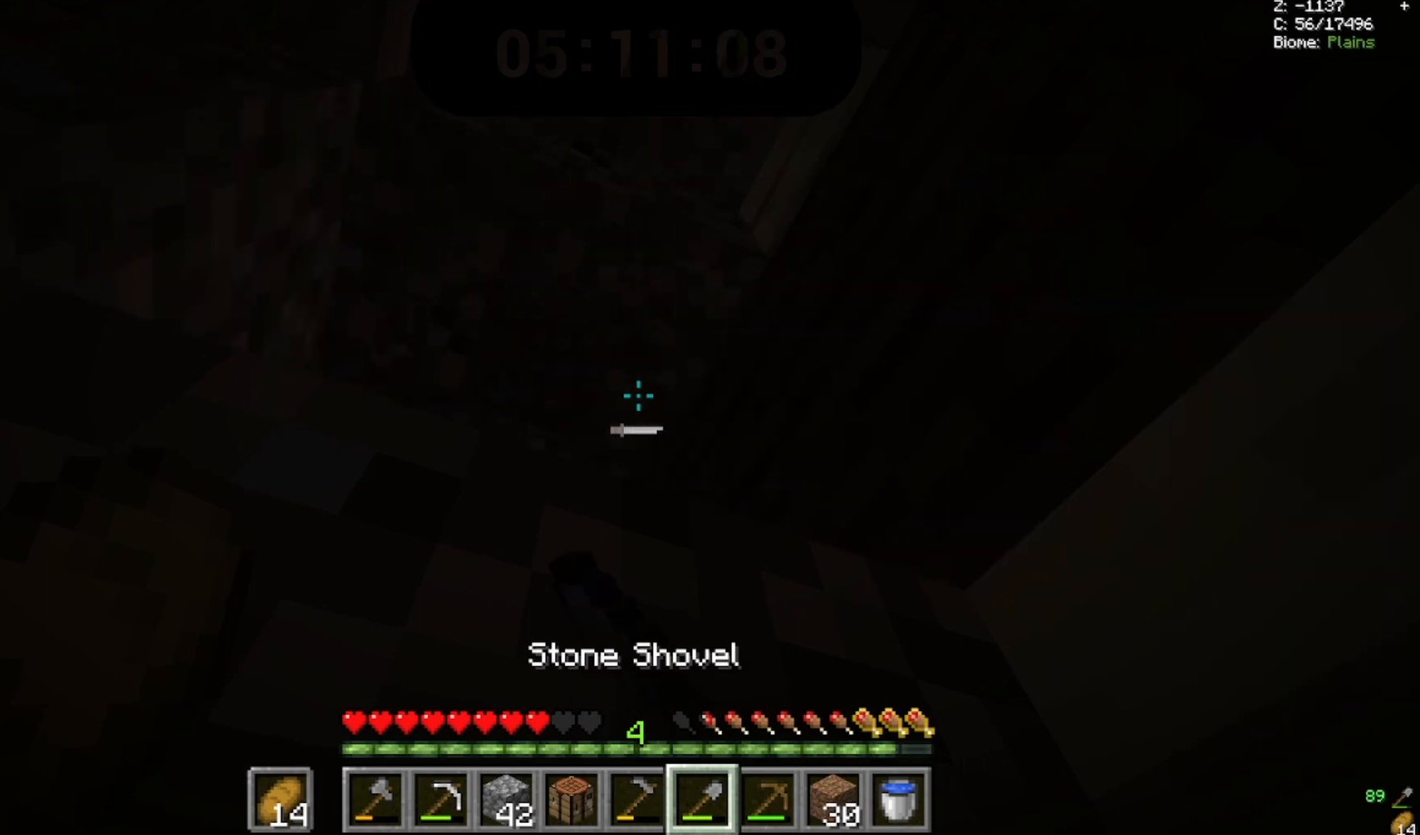
Gameplay with keyboard and mouse; each line is a JSON object with the keys and mouse buttons held at the frame after it. "events" lists presses ("down") and releases ("up") of "a", "d", "s", "space", "w", "mouse_left" and "mouse_right" between this image and that frame as [ms after this image, input, new state], when the widget could be followed in between. "mouse_left", "mouse_right" = the "left", "right" buttons of the "mouse" list. No other keys are recorded. Fast repeated clicks can show as one long hold. Mouse movement is not recorded.
{"keys": [], "mouse": ["left"], "events": []}
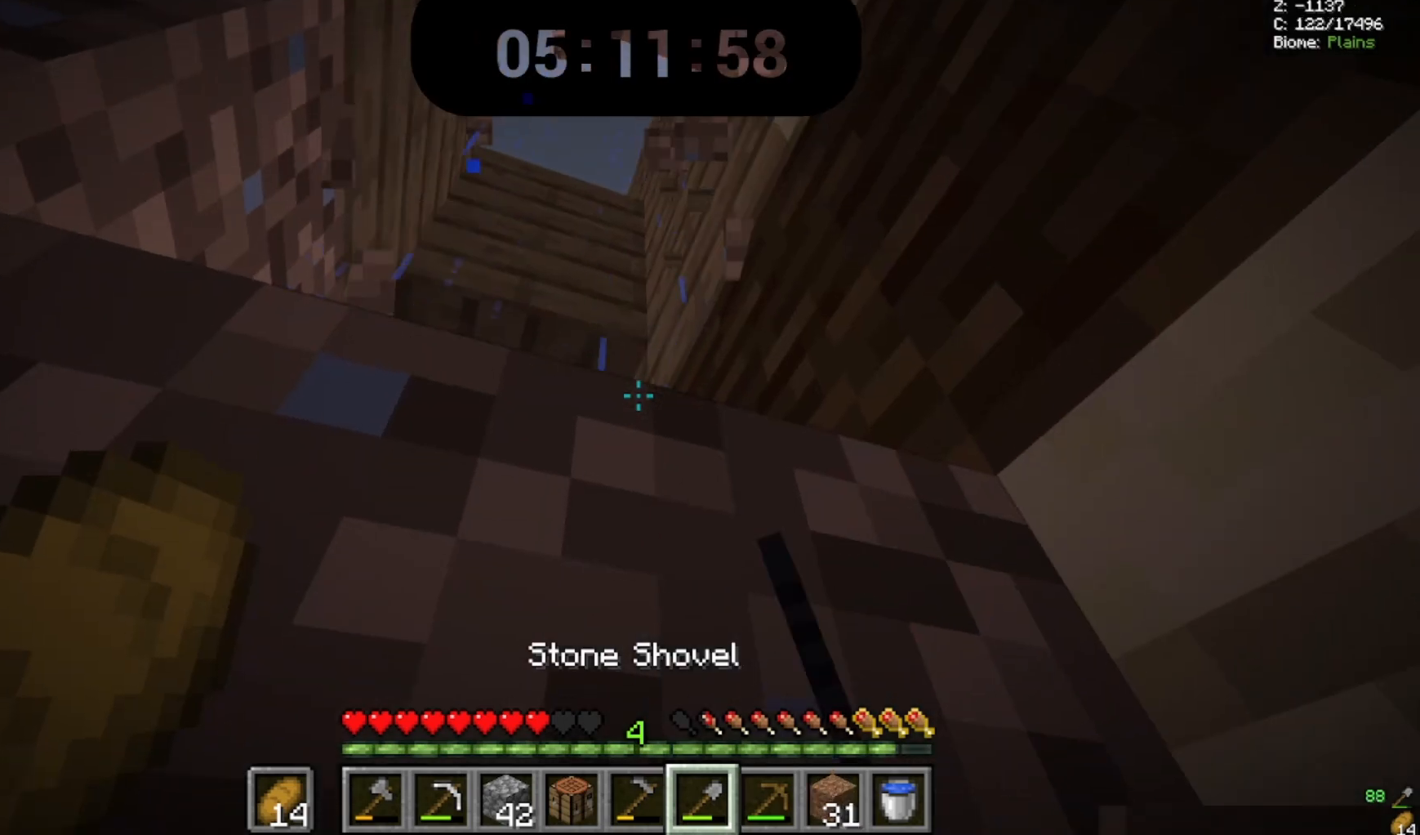
{"keys": [], "mouse": ["left"], "events": []}
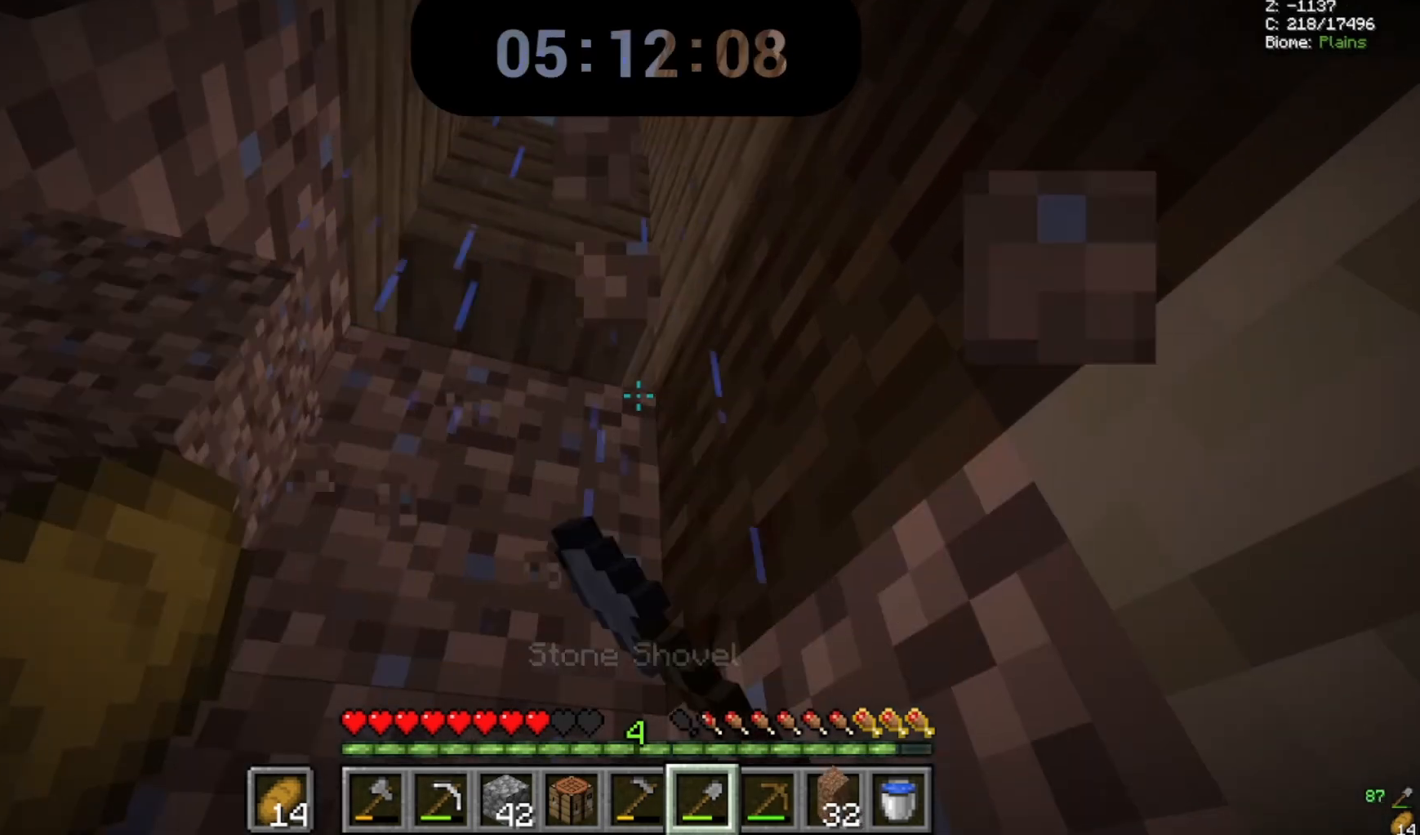
{"keys": ["w"], "mouse": []}
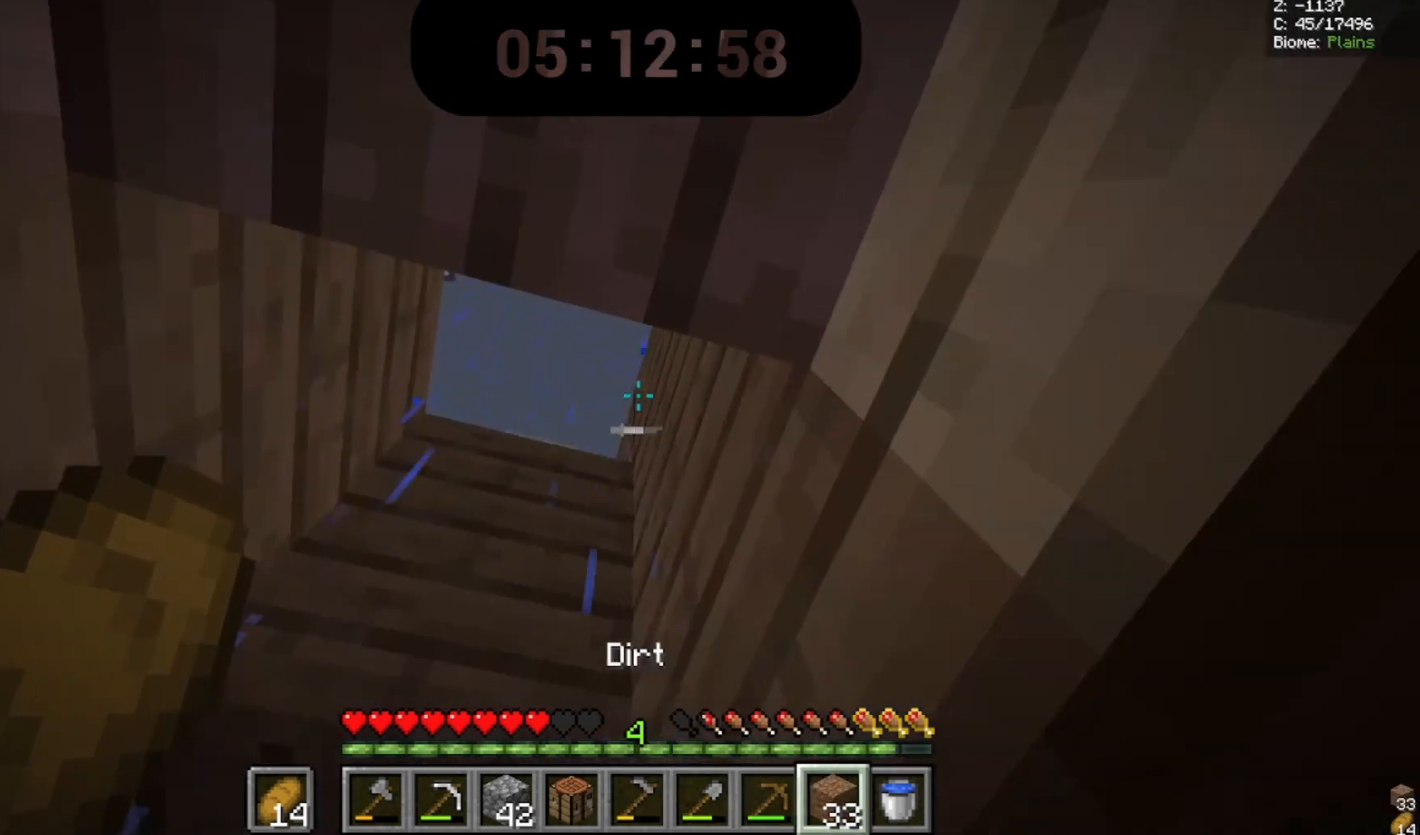
{"keys": [], "mouse": [], "events": [[167, "w", "up"]]}
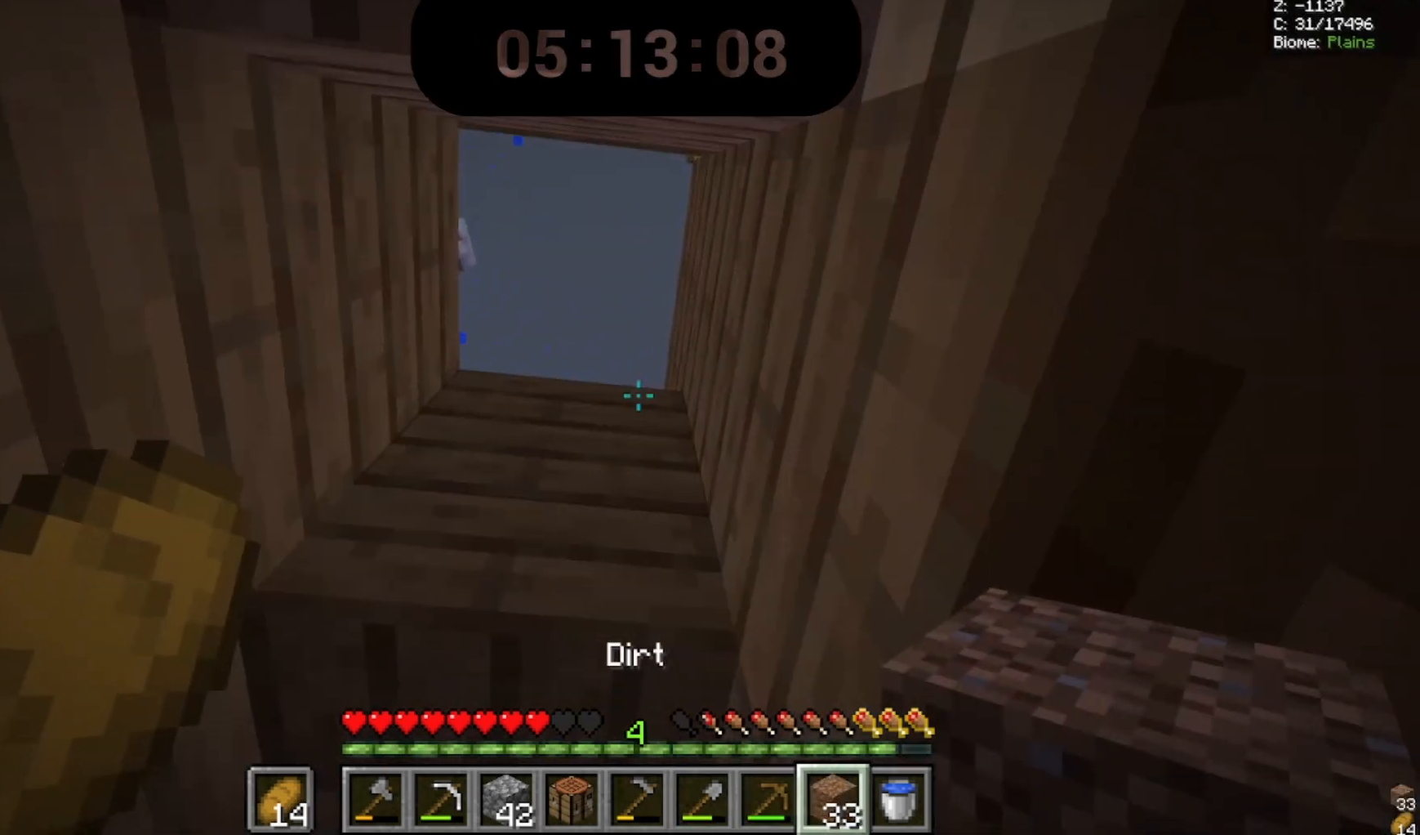
{"keys": [], "mouse": [], "events": []}
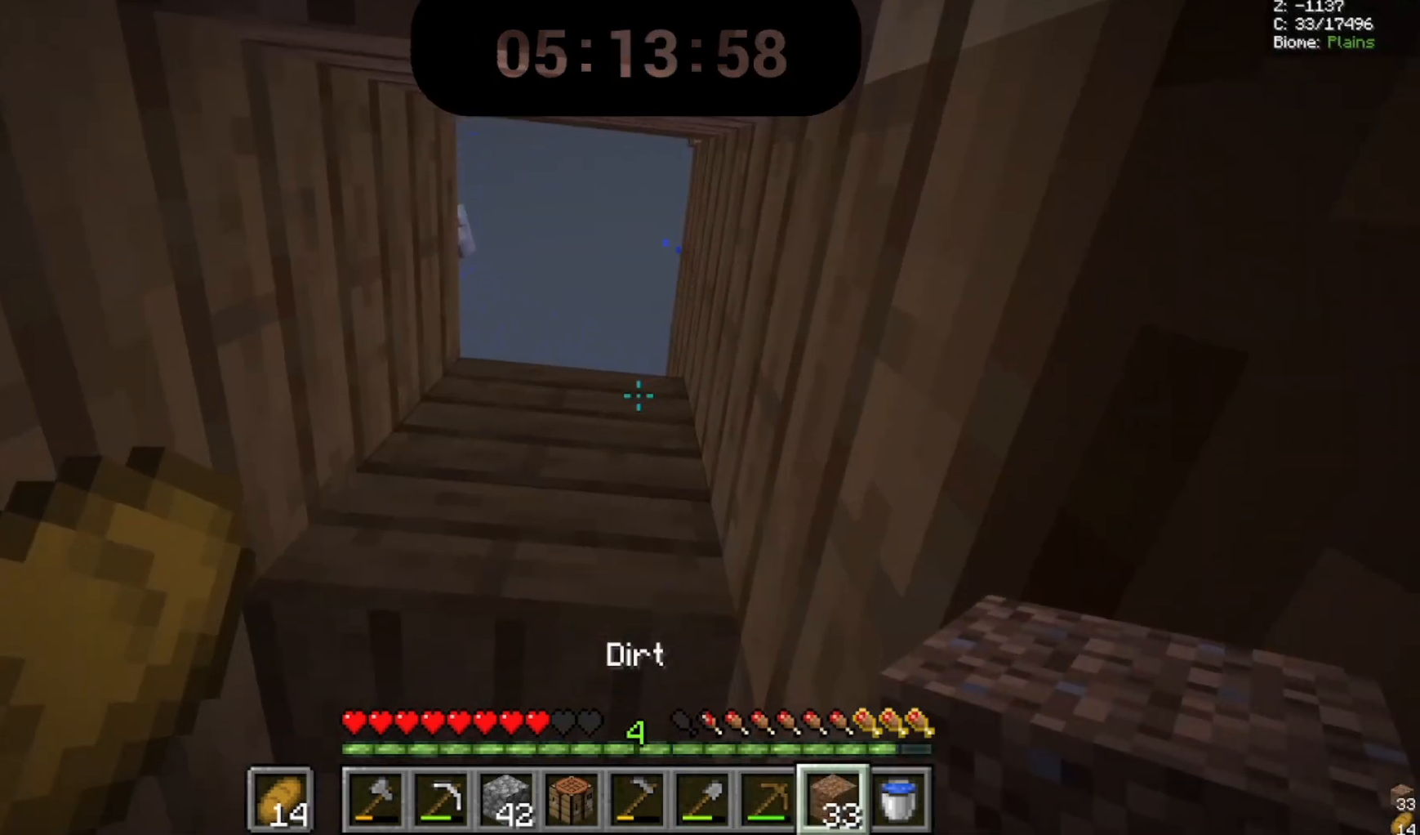
{"keys": ["d"], "mouse": [], "events": [[433, "d", "down"]]}
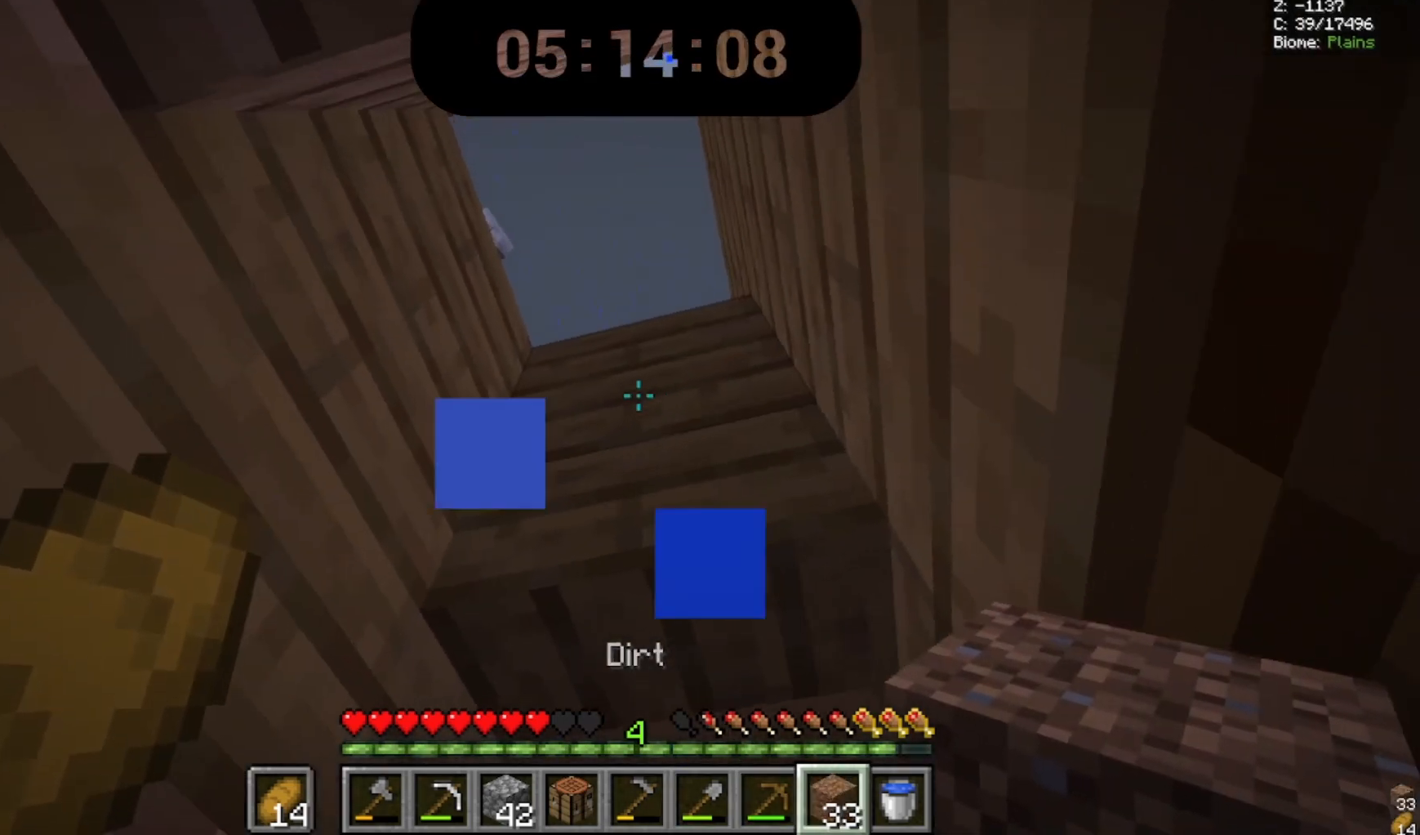
{"keys": [], "mouse": ["right"], "events": [[100, "d", "up"], [500, "mouse_right", "down"]]}
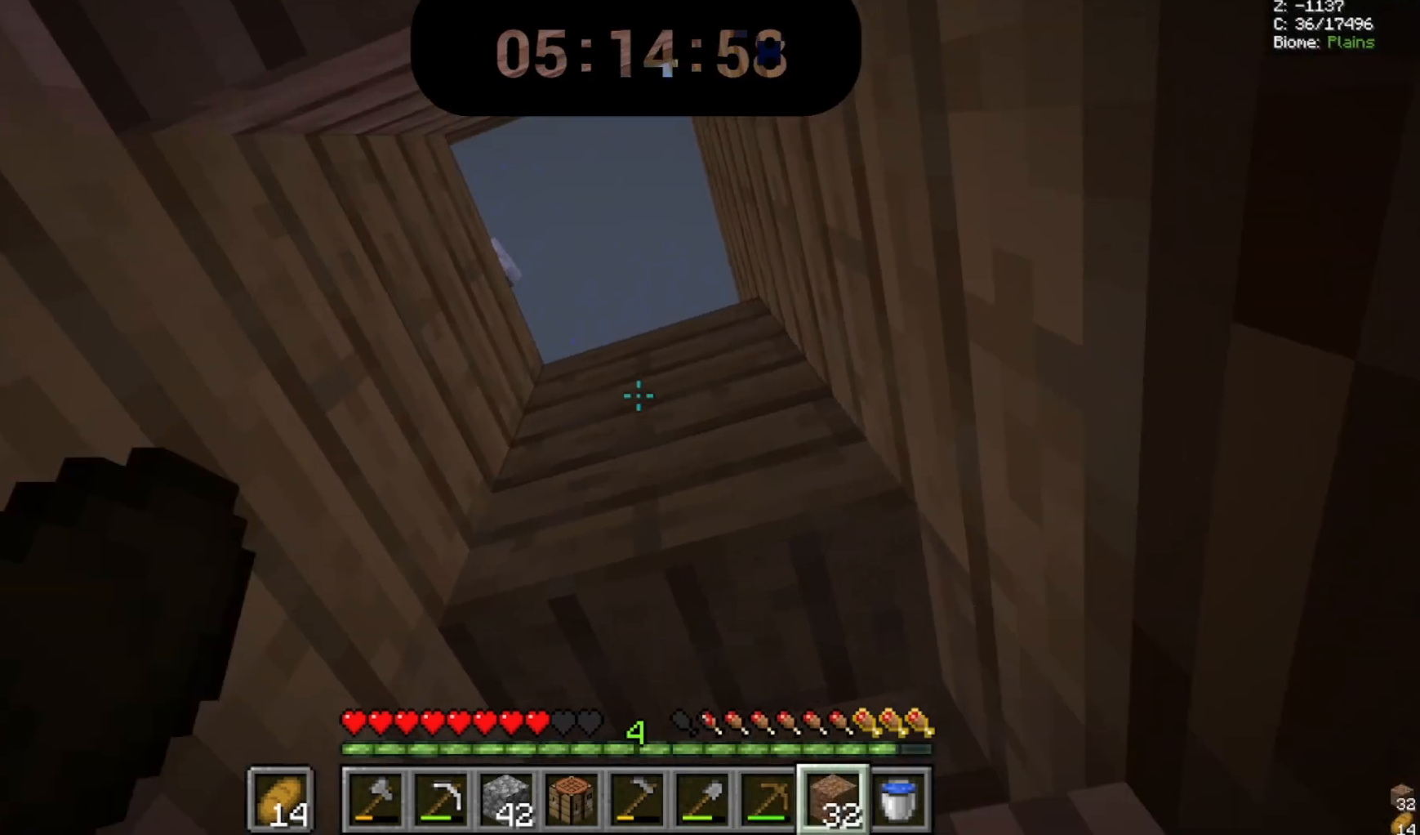
{"keys": [], "mouse": [], "events": [[167, "mouse_right", "up"]]}
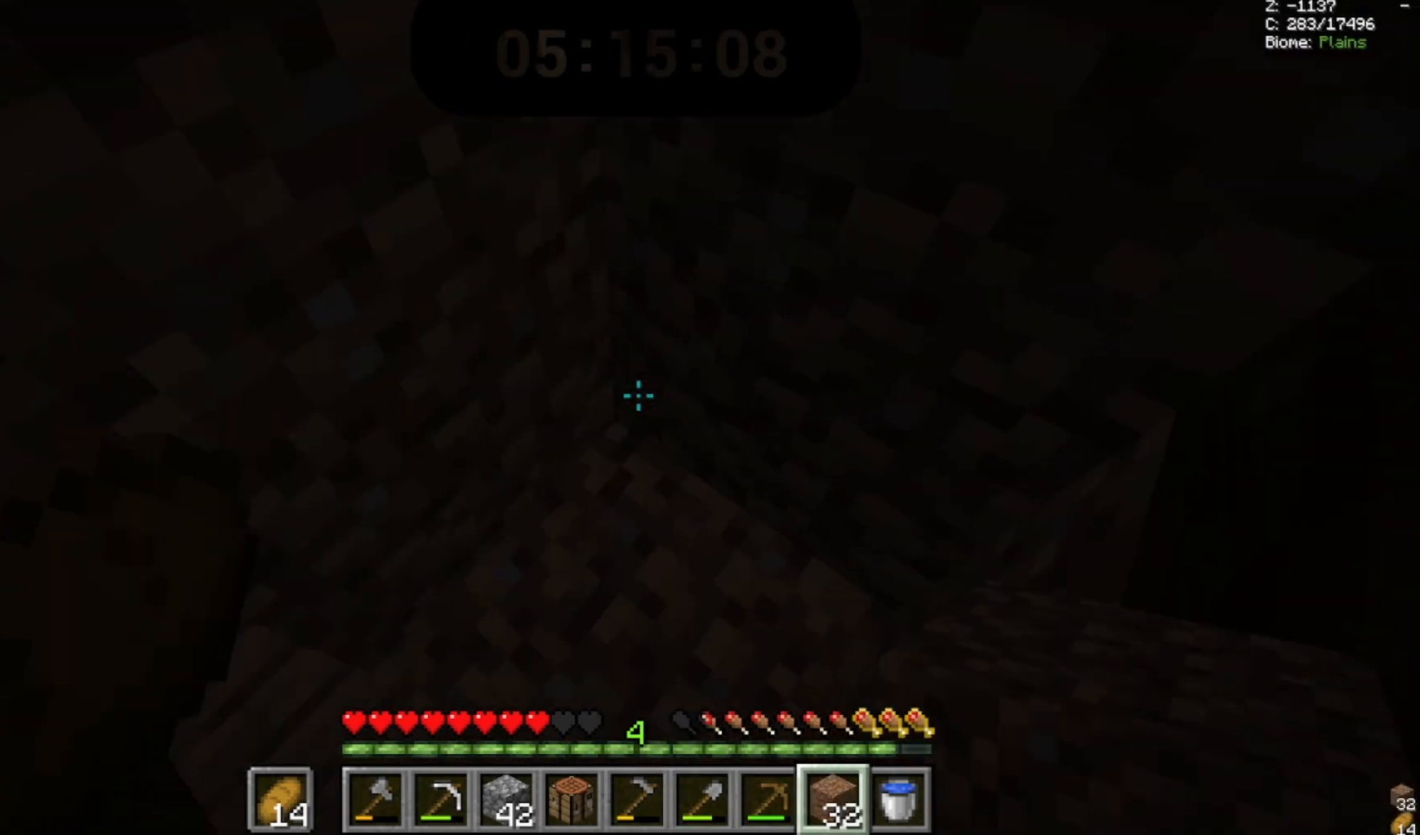
{"keys": [], "mouse": [], "events": []}
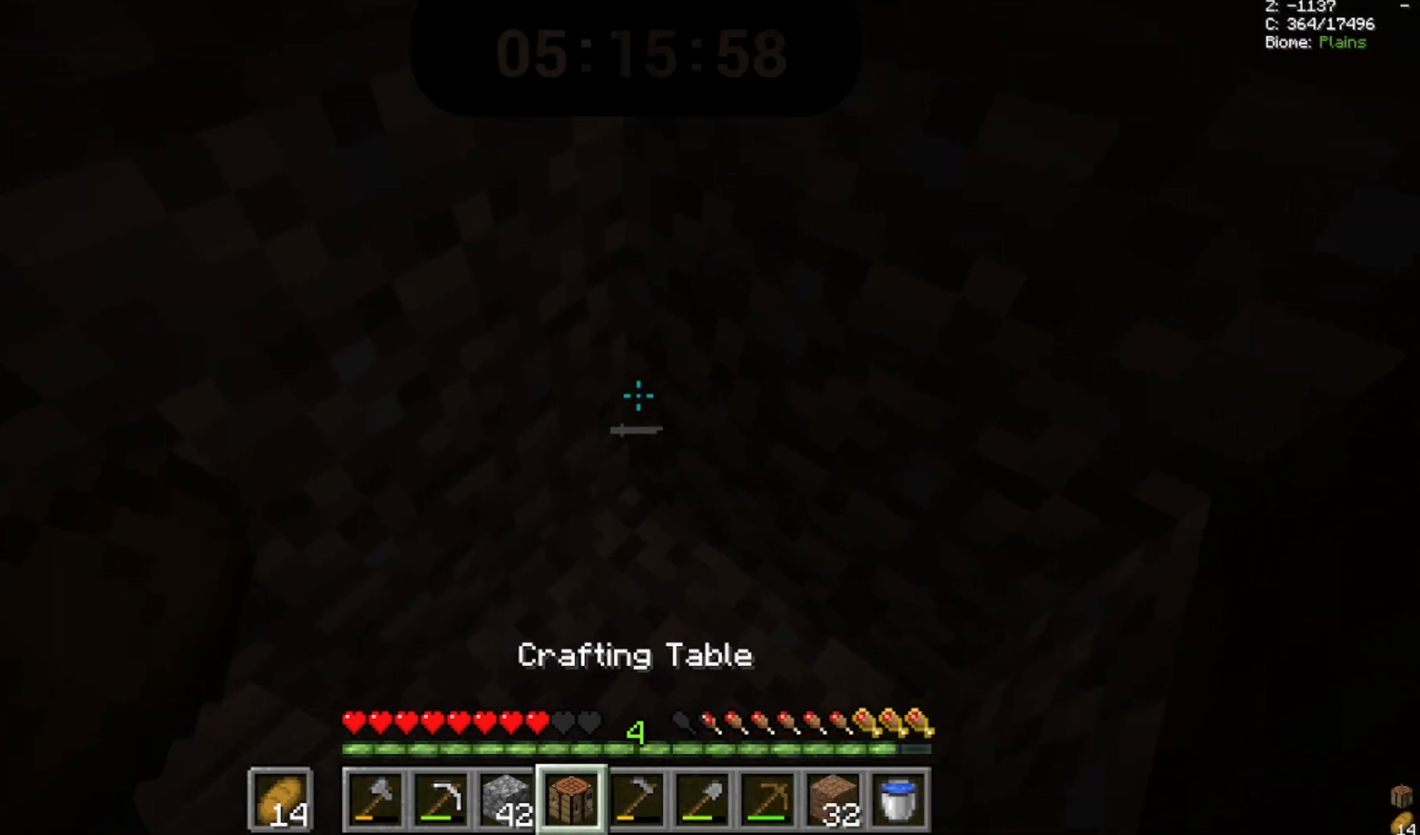
{"keys": [], "mouse": [], "events": []}